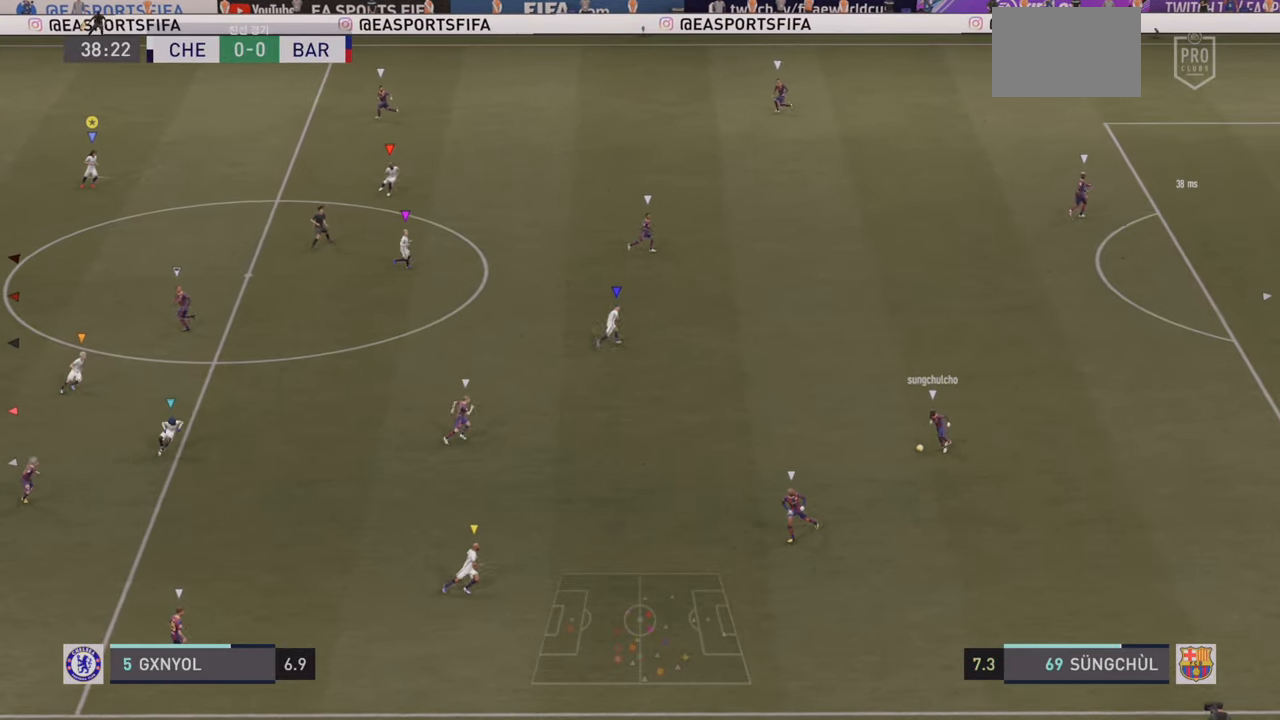
Gameplay with a controller (PlayStation layout); each line is a JSON object with the inputs held at the frame after it (dt_ms = milliseconds from this image to that frame). "events" lists button and stick changes between this image and that frame as [ms after this image, input, new state], when the widget could be followed in between. Not read: L3 R3 right_stick.
{"dt_ms": 500, "buttons": ["R2"], "left_stick": "up", "events": [[100, "L2", "down"], [150, "R2", "down"], [233, "L2", "up"]]}
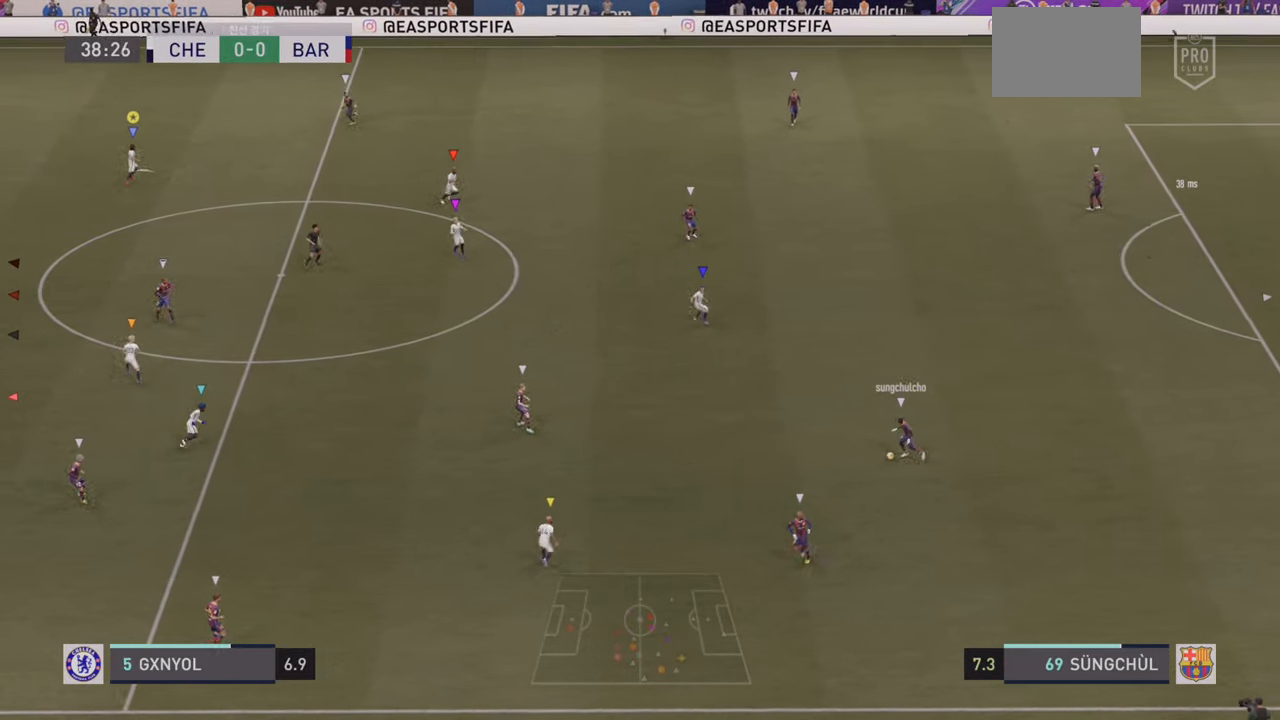
{"dt_ms": 500, "buttons": ["R2"], "left_stick": "up-left", "events": [[50, "left_stick", "up-left"], [150, "R2", "up"], [183, "L2", "down"], [367, "R2", "down"], [467, "L2", "up"]]}
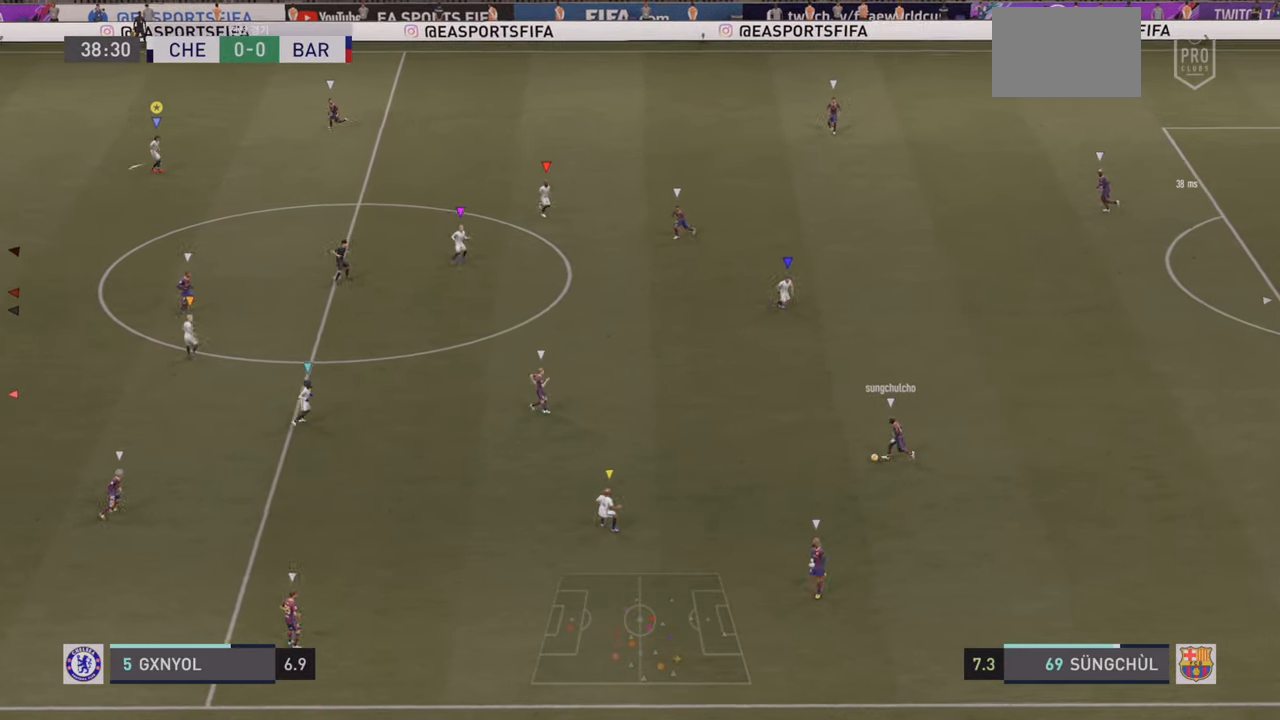
{"dt_ms": 500, "buttons": ["L2"], "left_stick": "left", "events": [[167, "left_stick", "left"], [233, "R2", "up"], [250, "L2", "down"]]}
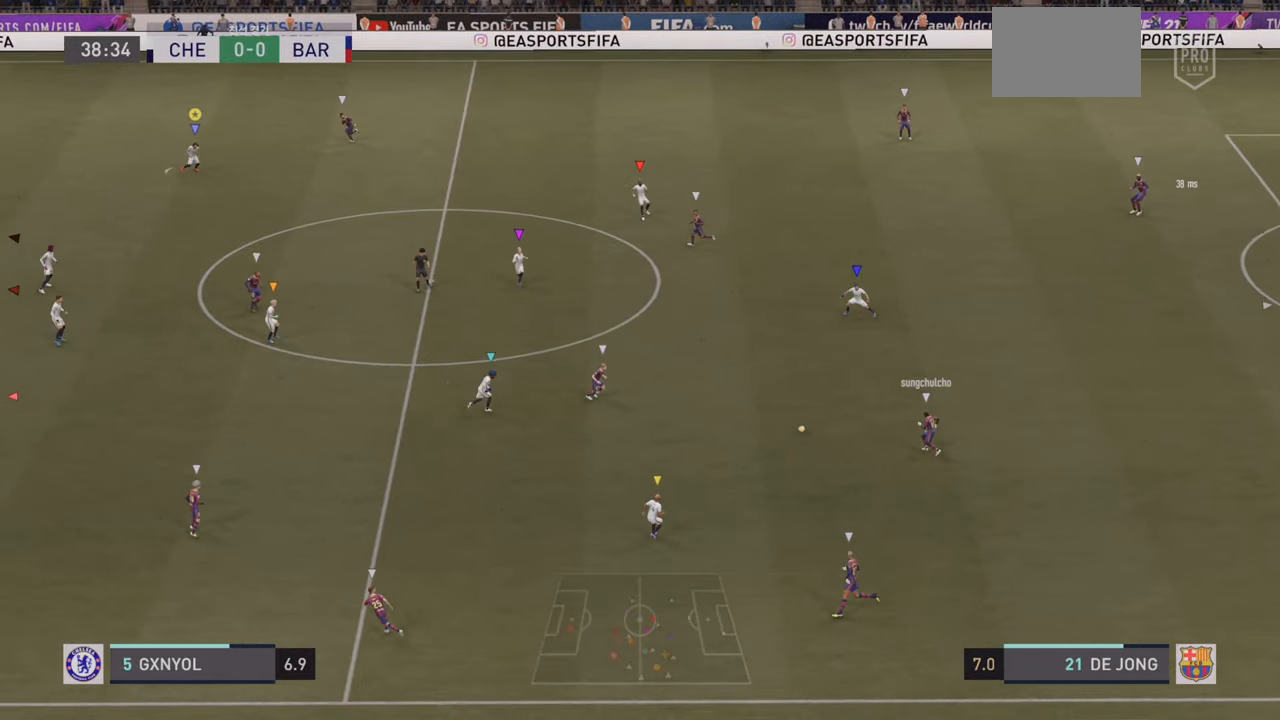
{"dt_ms": 500, "buttons": ["L2"], "left_stick": "down-left", "events": [[267, "left_stick", "down-left"]]}
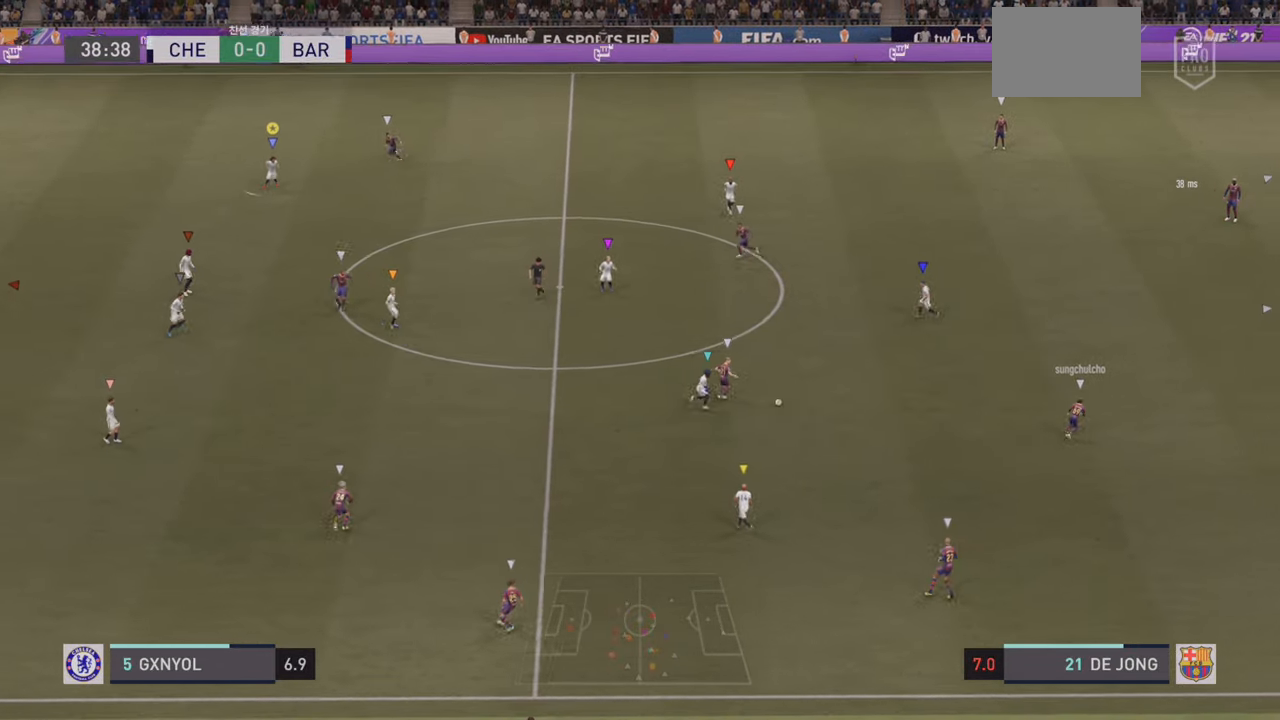
{"dt_ms": 500, "buttons": ["L2"], "left_stick": "down-left", "events": [[133, "left_stick", "down"], [317, "left_stick", "down-left"], [333, "L2", "up"], [417, "L2", "down"]]}
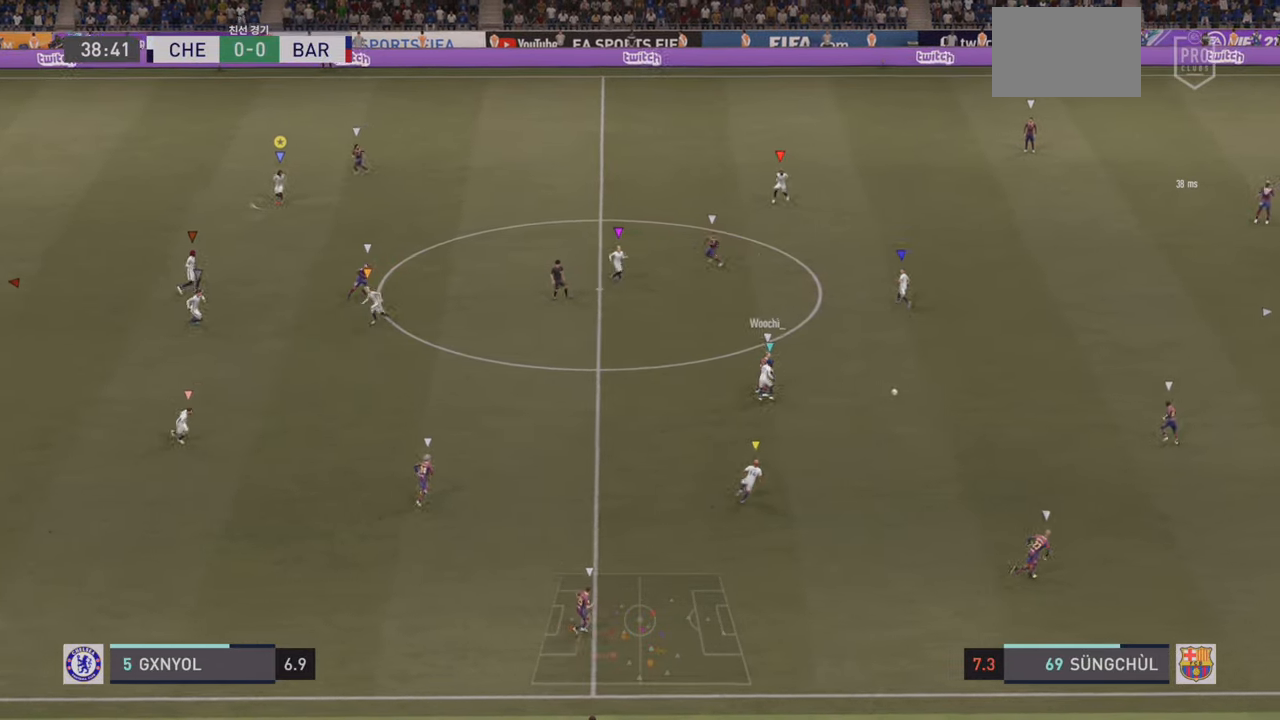
{"dt_ms": 500, "buttons": ["L2"], "left_stick": "center", "events": [[100, "L2", "up"], [167, "L2", "down"], [433, "left_stick", "center"]]}
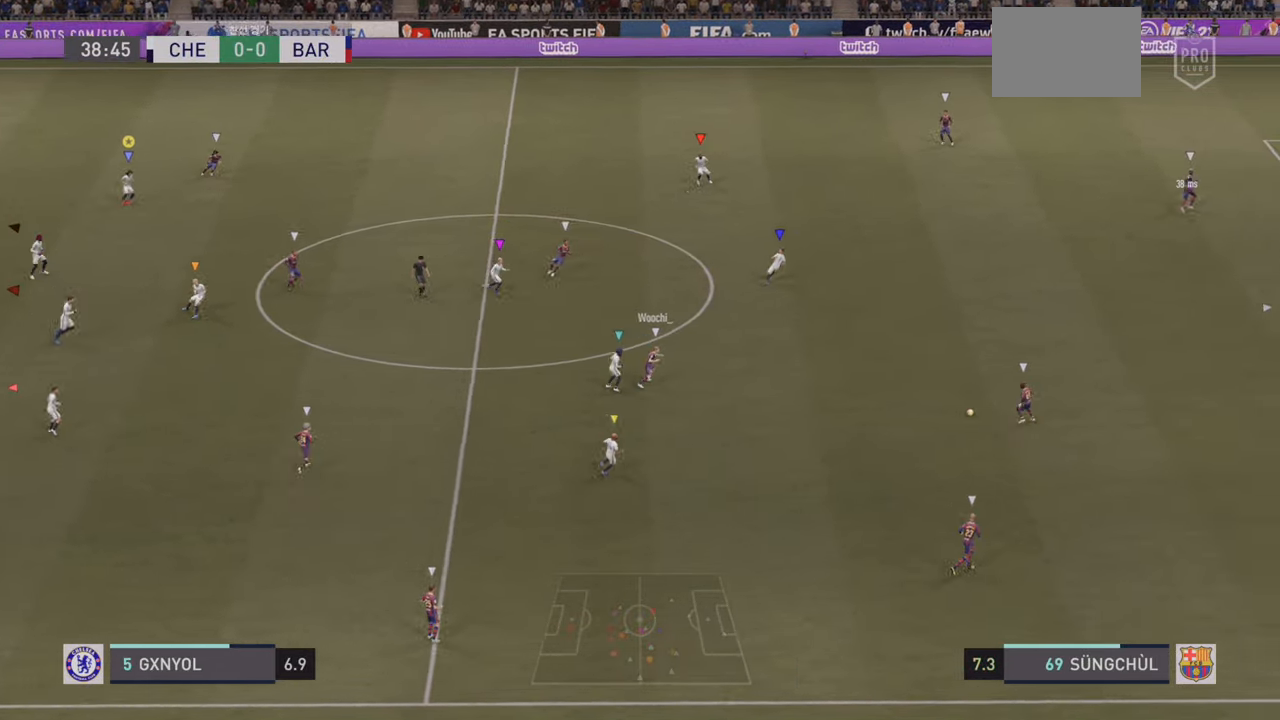
{"dt_ms": 500, "buttons": ["R2"], "left_stick": "up-right", "events": [[83, "L2", "up"], [267, "left_stick", "right"], [317, "left_stick", "up-right"], [384, "R2", "down"]]}
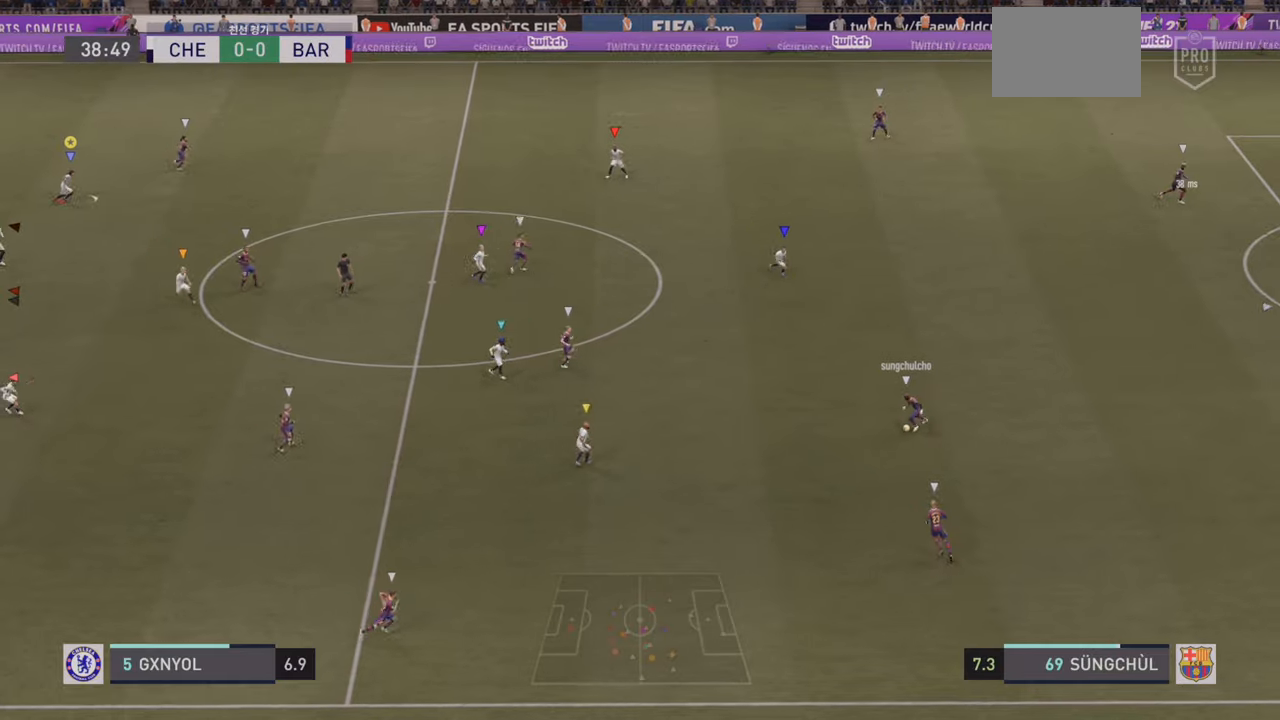
{"dt_ms": 500, "buttons": ["L2"], "left_stick": "up-right", "events": [[450, "L2", "down"], [467, "R2", "up"]]}
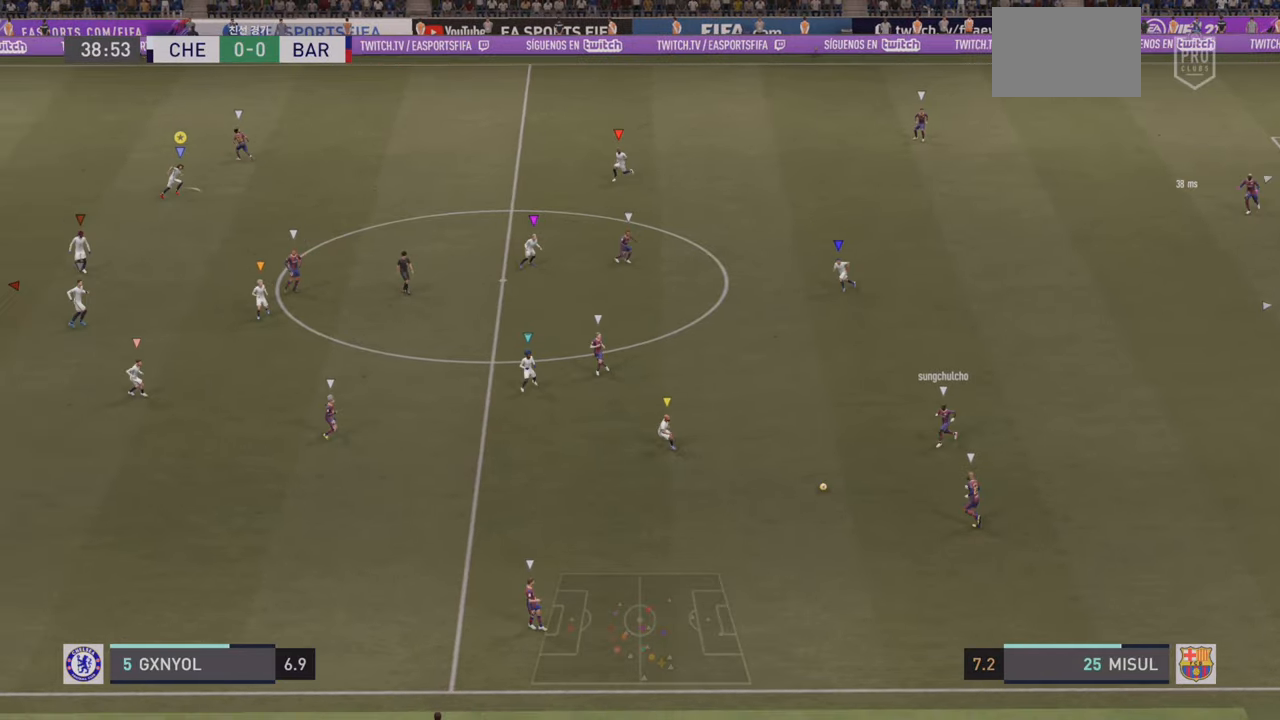
{"dt_ms": 500, "buttons": ["L2"], "left_stick": "down-left", "events": [[167, "left_stick", "up-left"], [234, "left_stick", "left"], [417, "left_stick", "down-left"]]}
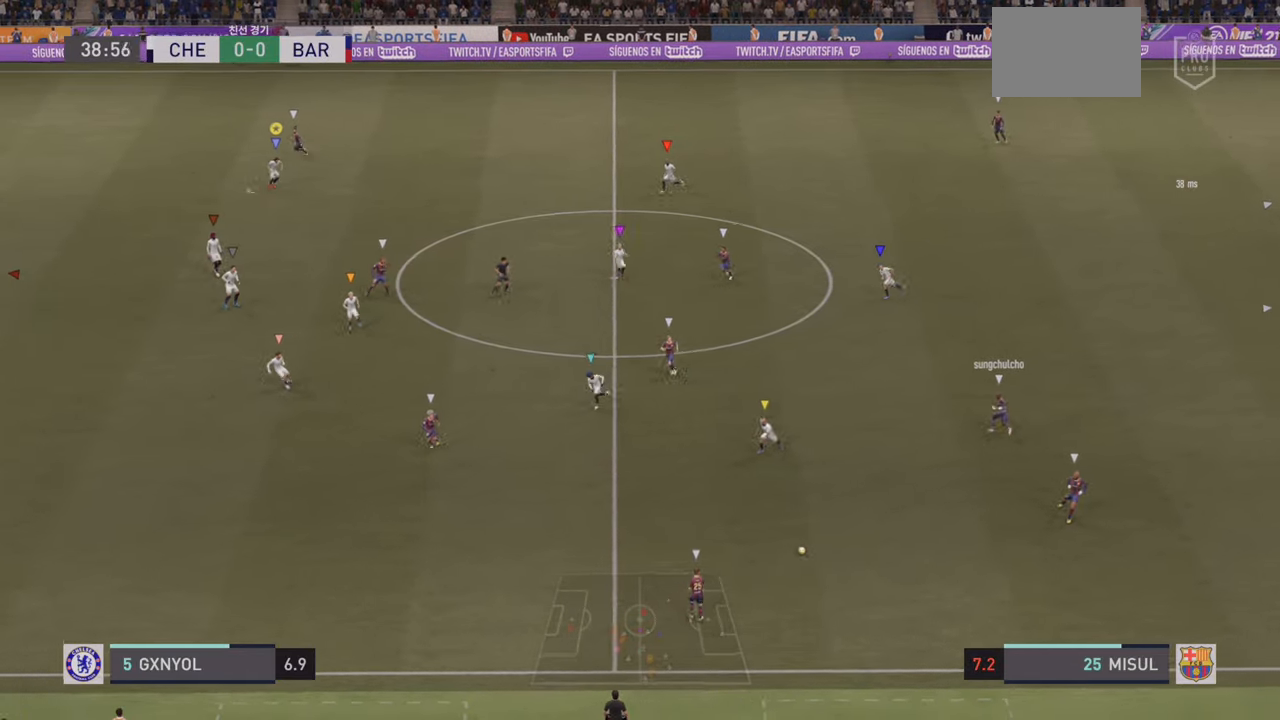
{"dt_ms": 500, "buttons": [], "left_stick": "down", "events": [[134, "left_stick", "down"], [167, "L2", "up"], [234, "L2", "down"], [467, "L2", "up"]]}
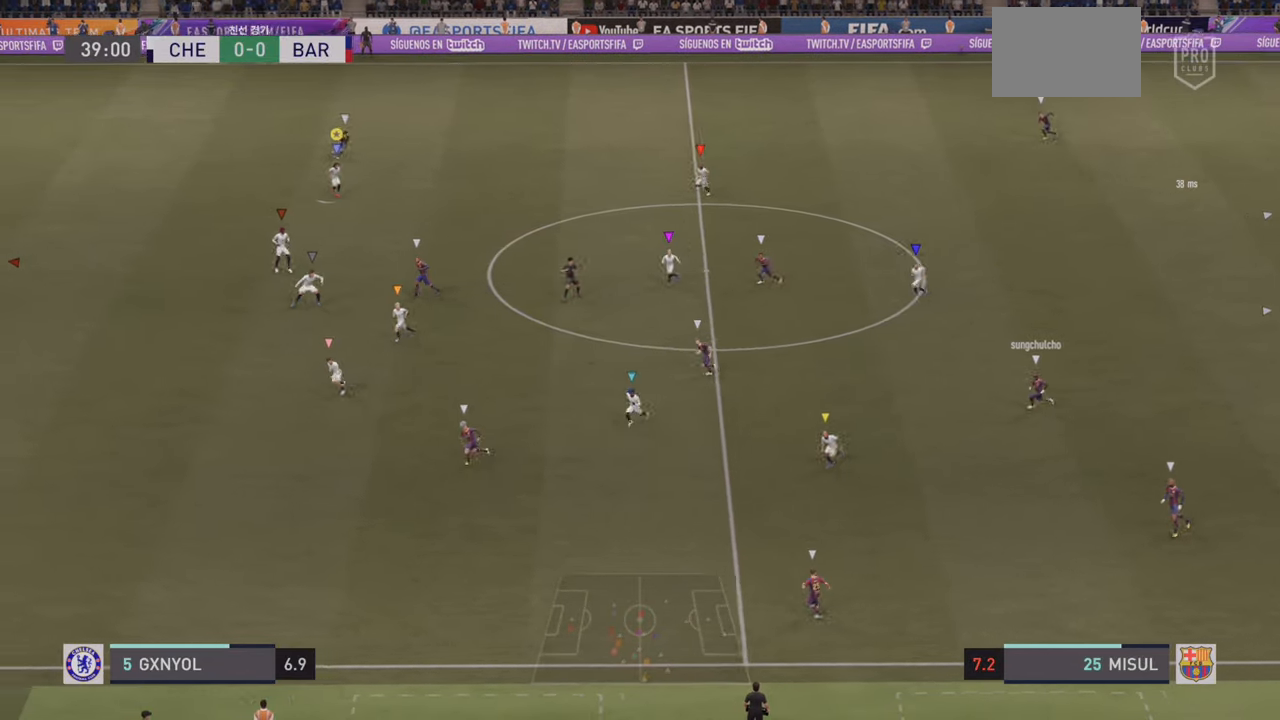
{"dt_ms": 1000, "buttons": ["L2"], "left_stick": "left"}
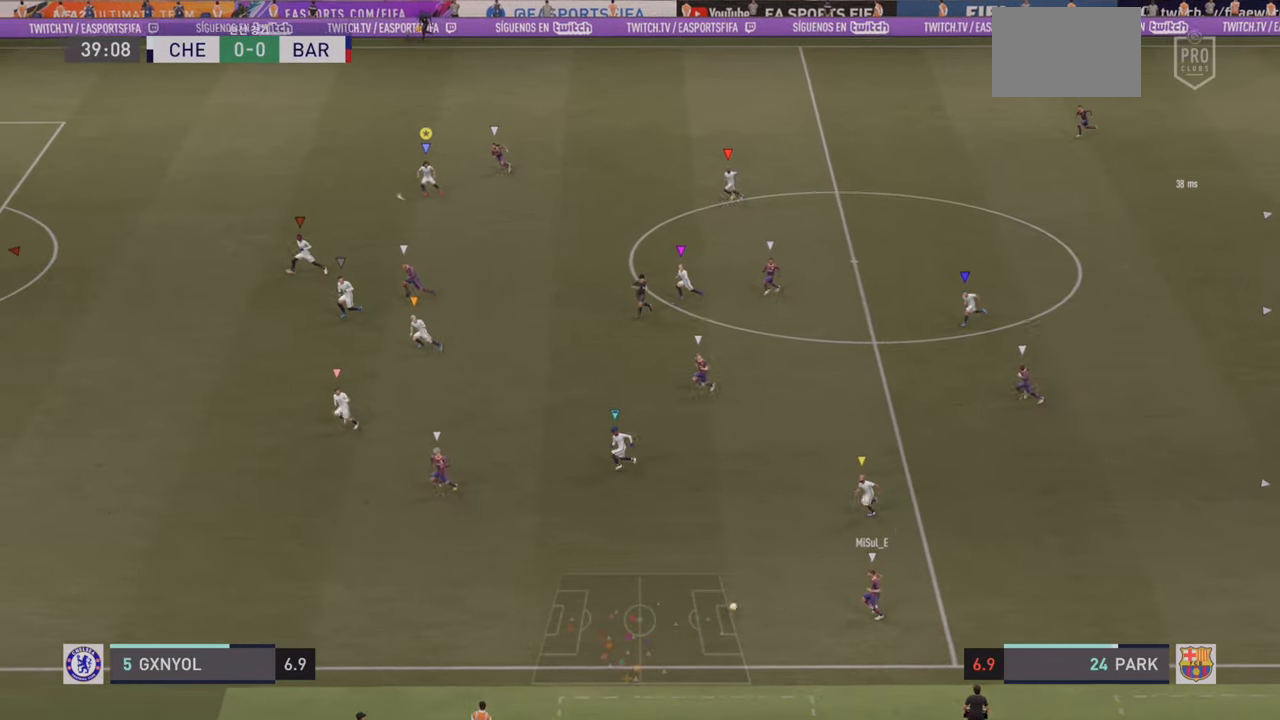
{"dt_ms": 500, "buttons": ["R2"], "left_stick": "left", "events": [[34, "R2", "down"], [117, "L2", "up"]]}
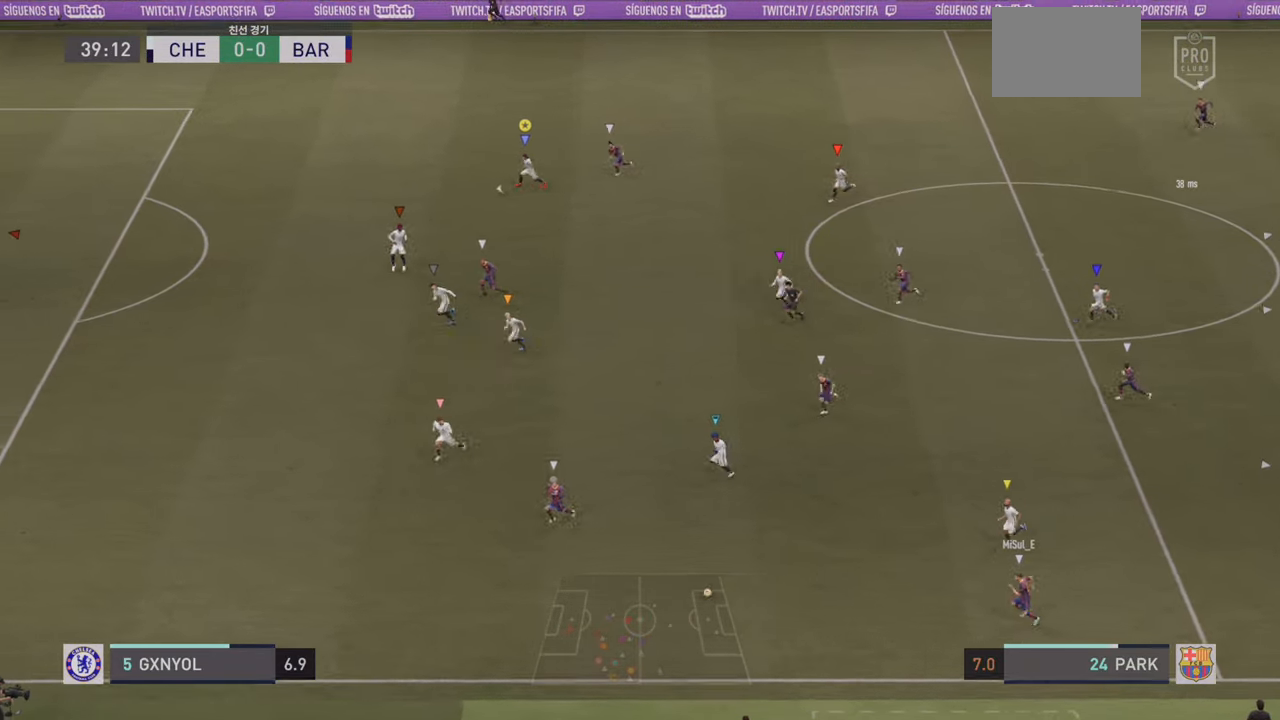
{"dt_ms": 500, "buttons": ["R2"], "left_stick": "left", "events": []}
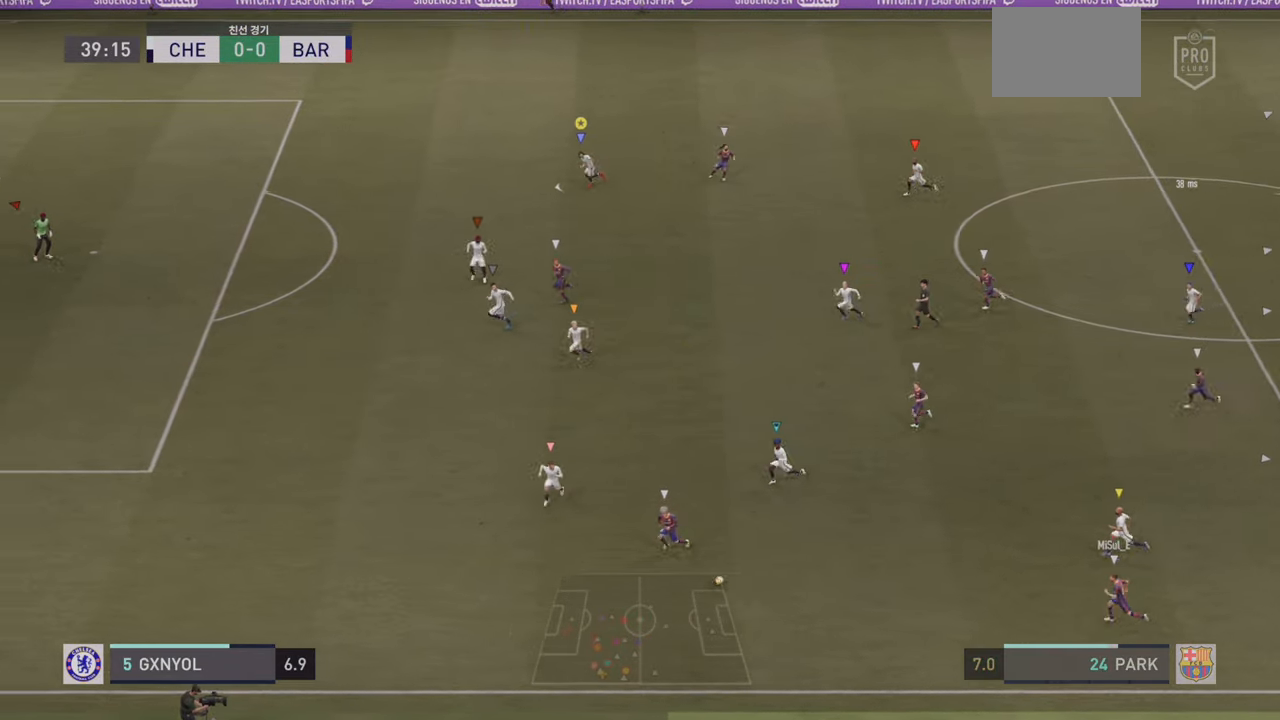
{"dt_ms": 500, "buttons": ["L2"], "left_stick": "down-left", "events": [[250, "left_stick", "down-left"], [467, "L2", "down"], [500, "R2", "up"]]}
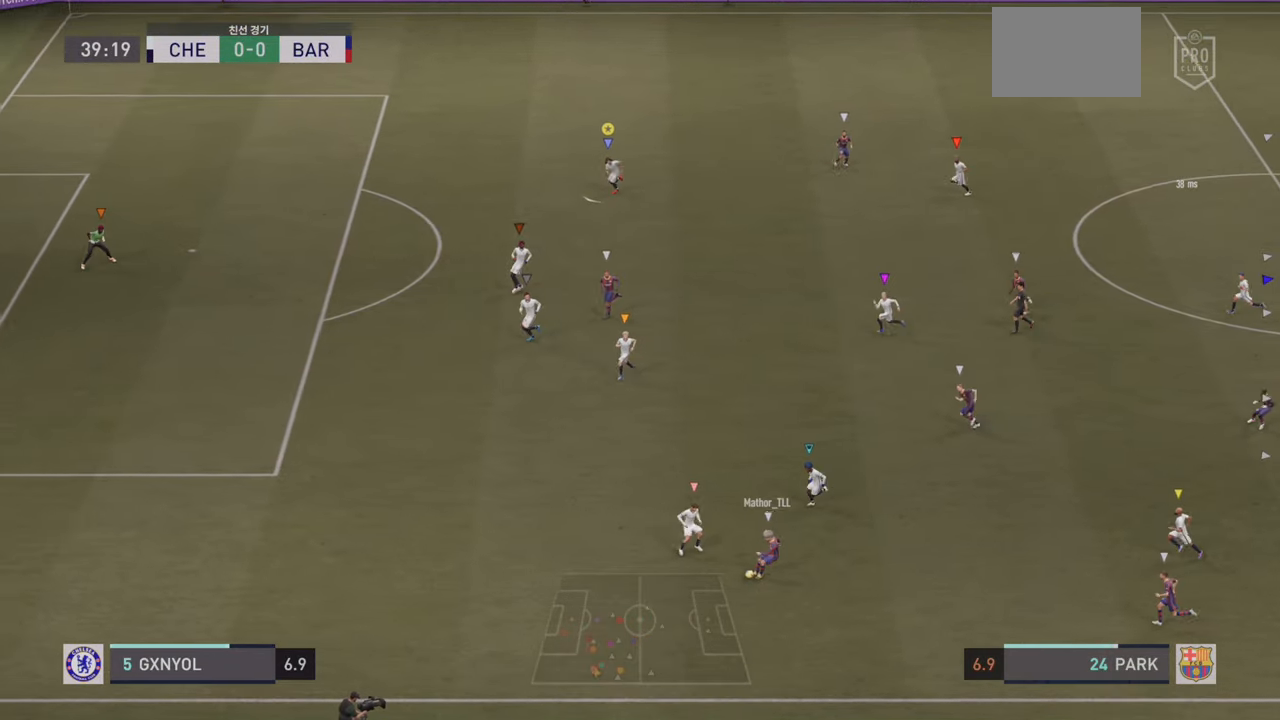
{"dt_ms": 500, "buttons": ["L2"], "left_stick": "down", "events": [[384, "left_stick", "down"]]}
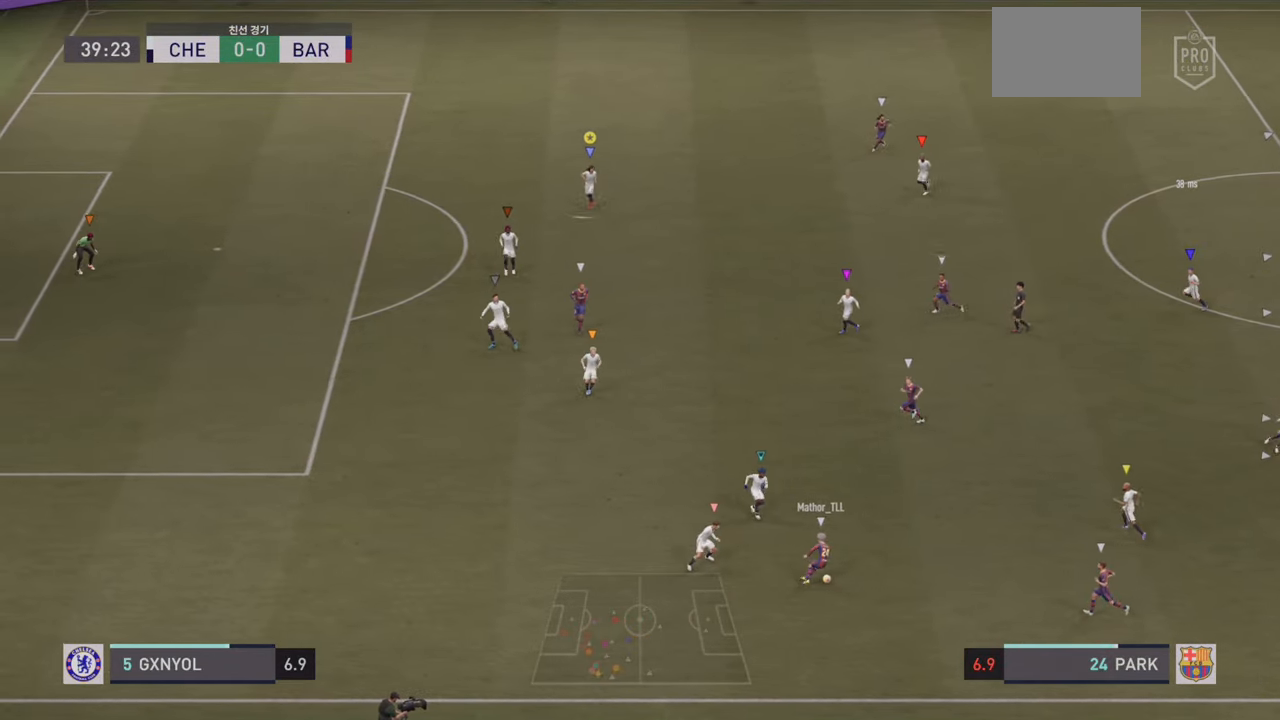
{"dt_ms": 500, "buttons": ["L2"], "left_stick": "down-right", "events": [[150, "left_stick", "down-left"], [366, "left_stick", "down-right"]]}
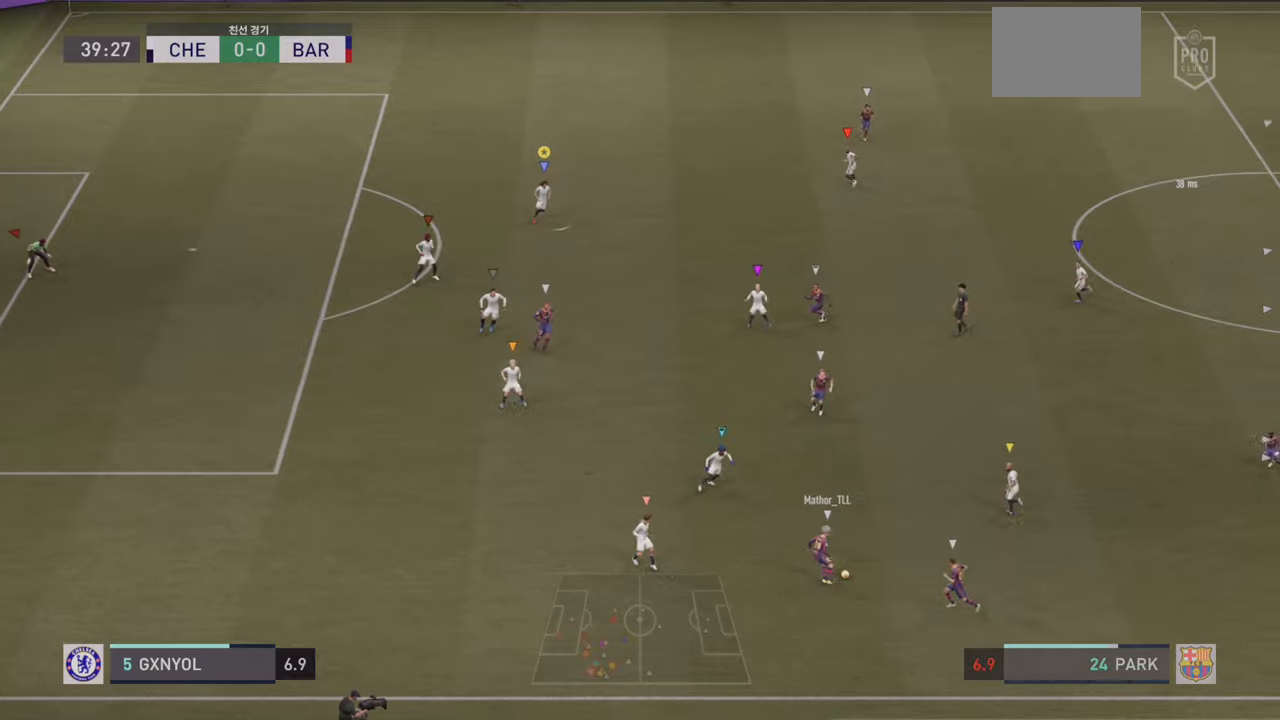
{"dt_ms": 500, "buttons": ["L2"], "left_stick": "up", "events": [[133, "left_stick", "up-right"], [333, "left_stick", "up"]]}
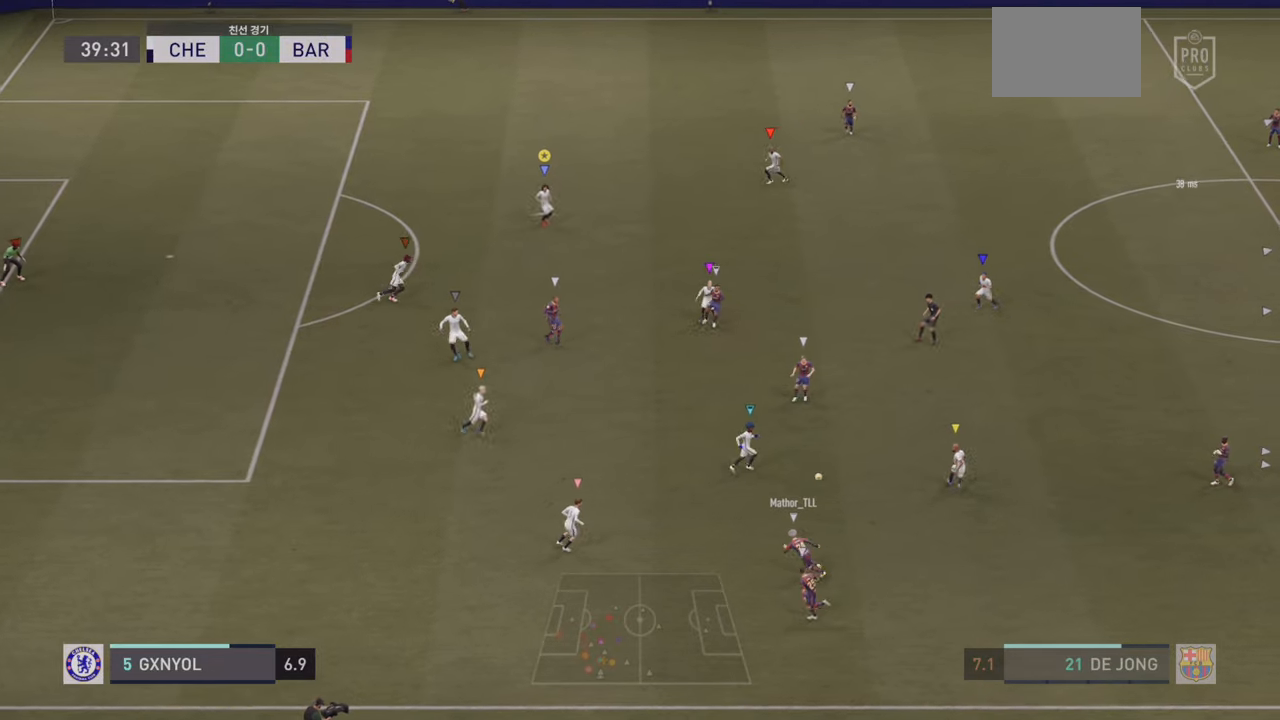
{"dt_ms": 500, "buttons": ["L2"], "left_stick": "up-left", "events": [[33, "L2", "up"], [83, "R2", "down"], [316, "L2", "down"], [350, "R2", "up"], [366, "left_stick", "up-left"]]}
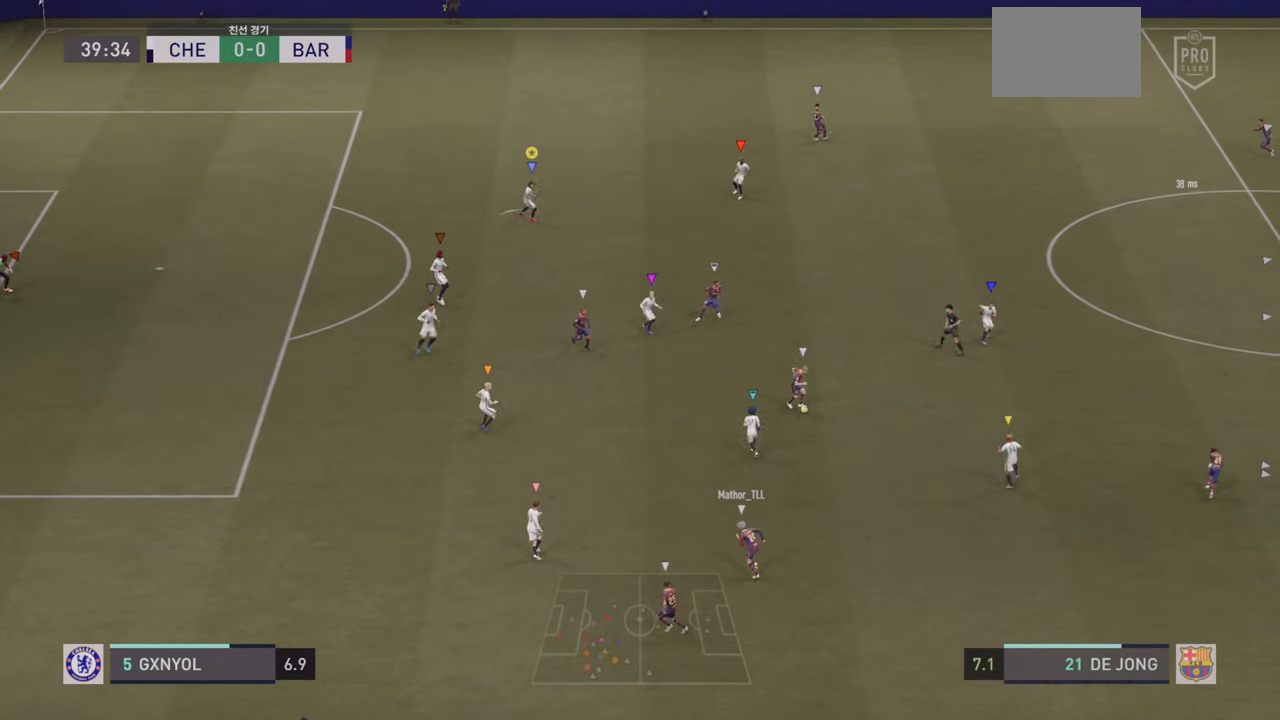
{"dt_ms": 500, "buttons": ["L2"], "left_stick": "up-right", "events": [[416, "left_stick", "up-right"]]}
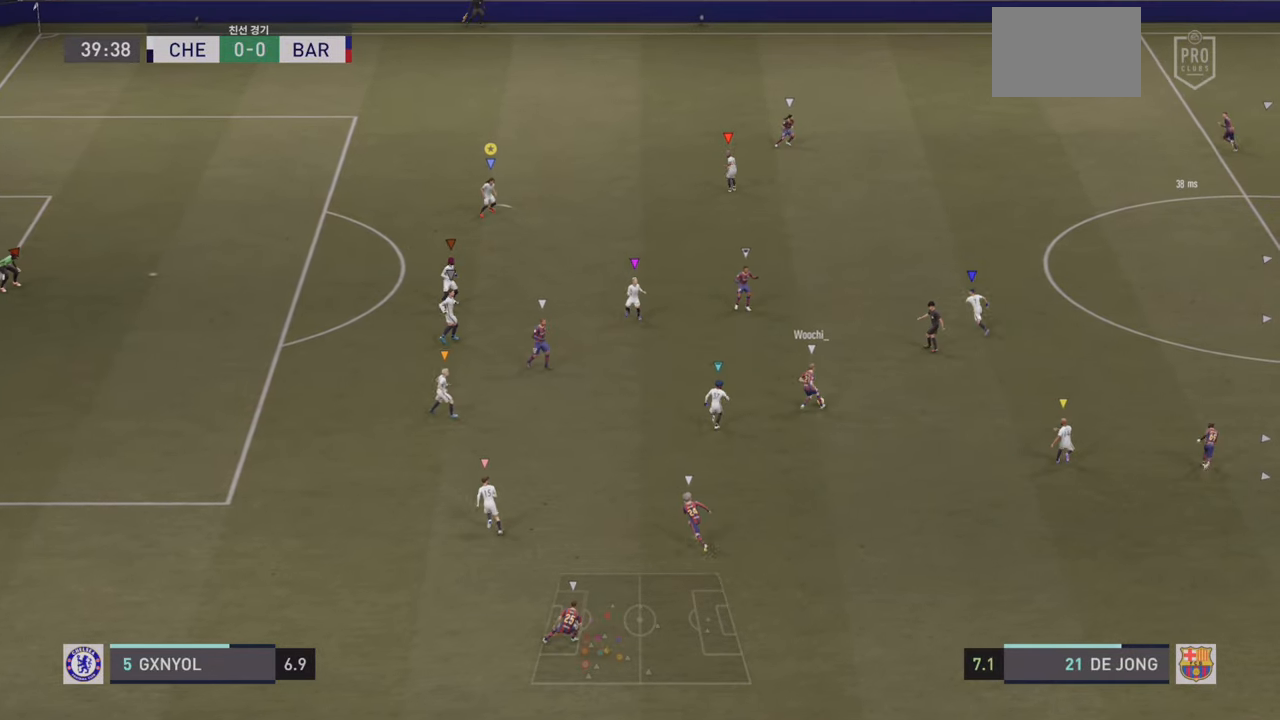
{"dt_ms": 500, "buttons": ["R2"], "left_stick": "center", "events": [[100, "L2", "up"], [100, "R2", "down"], [500, "left_stick", "center"]]}
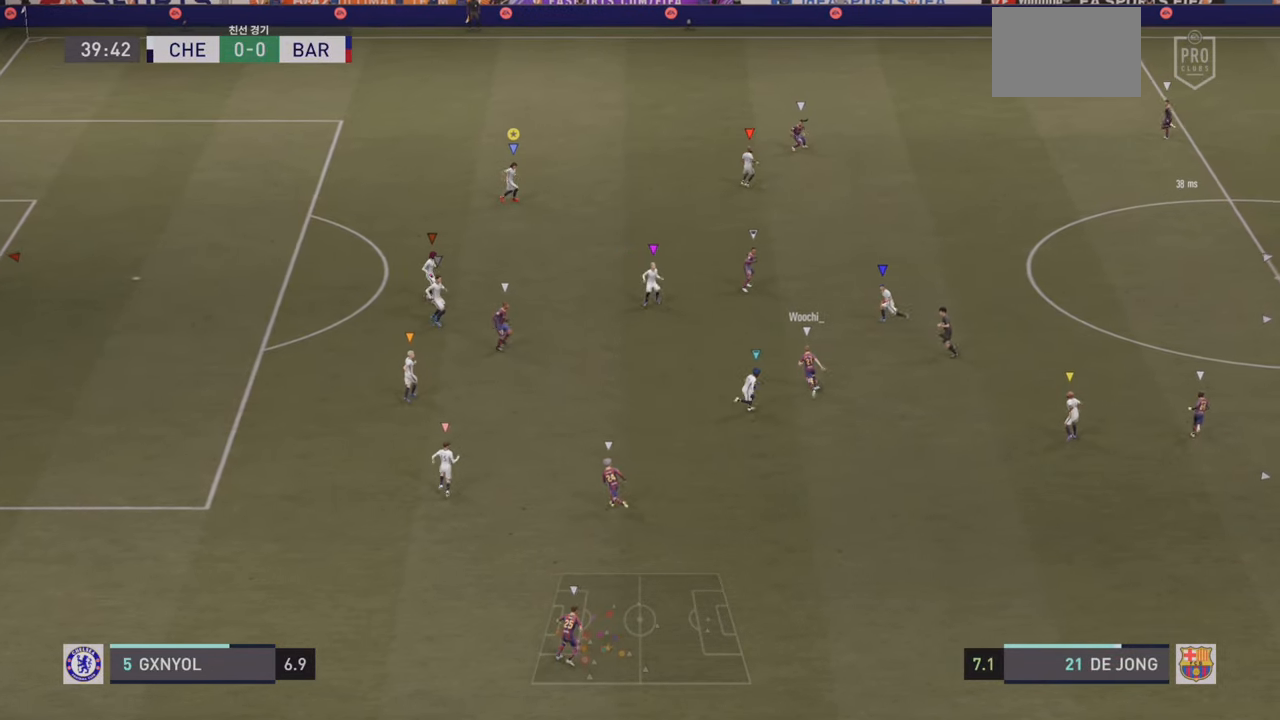
{"dt_ms": 500, "buttons": [], "left_stick": "center", "events": [[33, "R2", "up"]]}
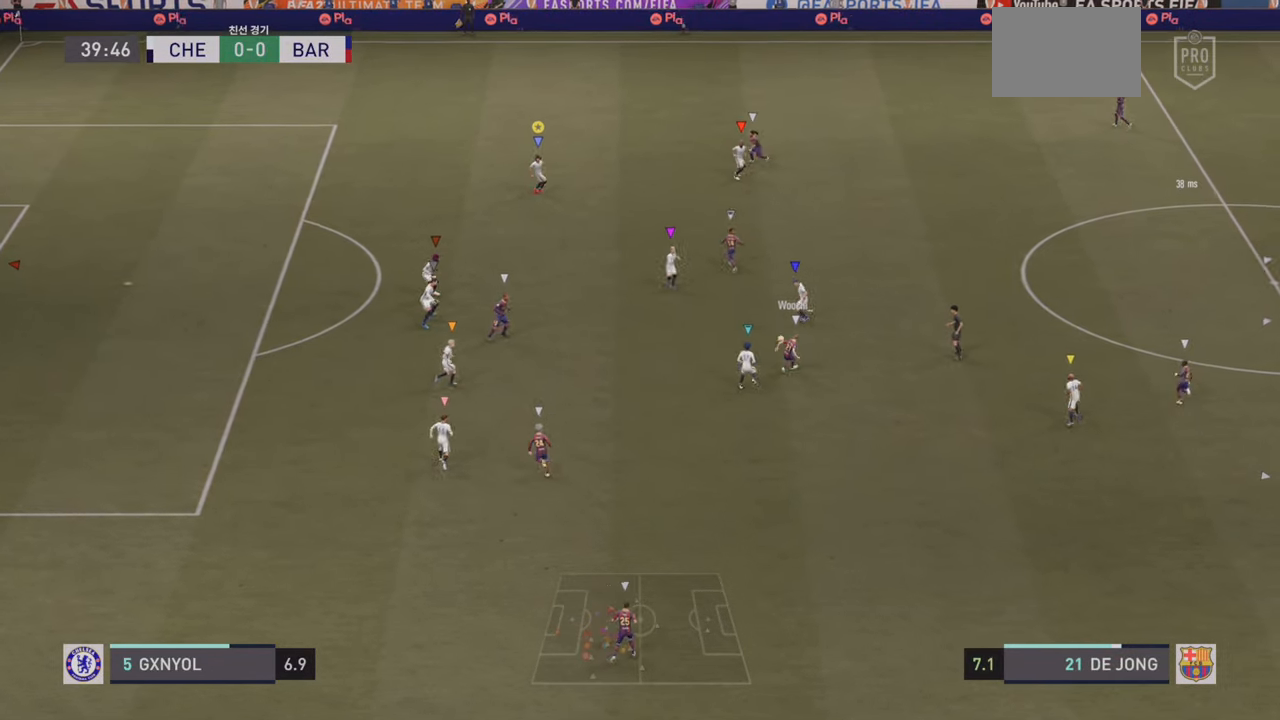
{"dt_ms": 500, "buttons": ["L2"], "left_stick": "up-left", "events": [[50, "left_stick", "left"], [150, "L2", "down"], [366, "left_stick", "up-left"]]}
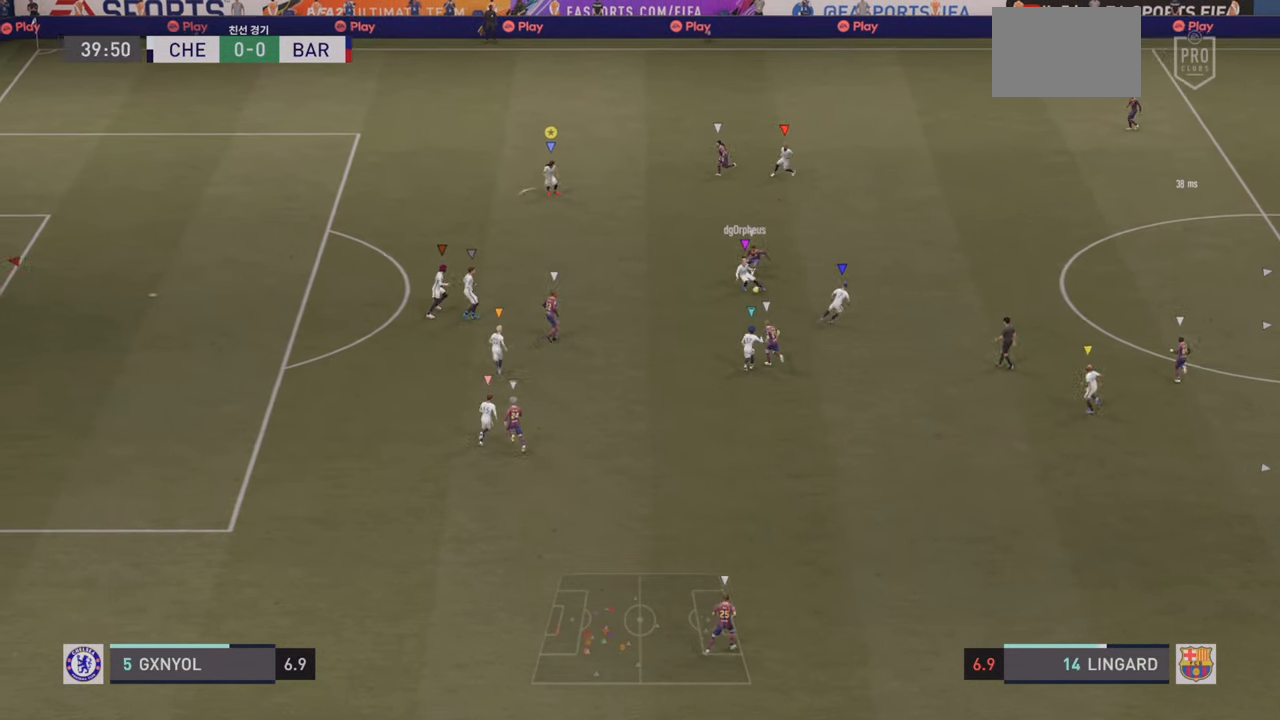
{"dt_ms": 500, "buttons": ["R2"], "left_stick": "up-right", "events": [[100, "left_stick", "left"], [250, "L2", "up"], [266, "left_stick", "down-right"], [300, "L2", "down"], [333, "left_stick", "right"], [350, "L2", "up"], [416, "R2", "down"], [500, "left_stick", "up-right"]]}
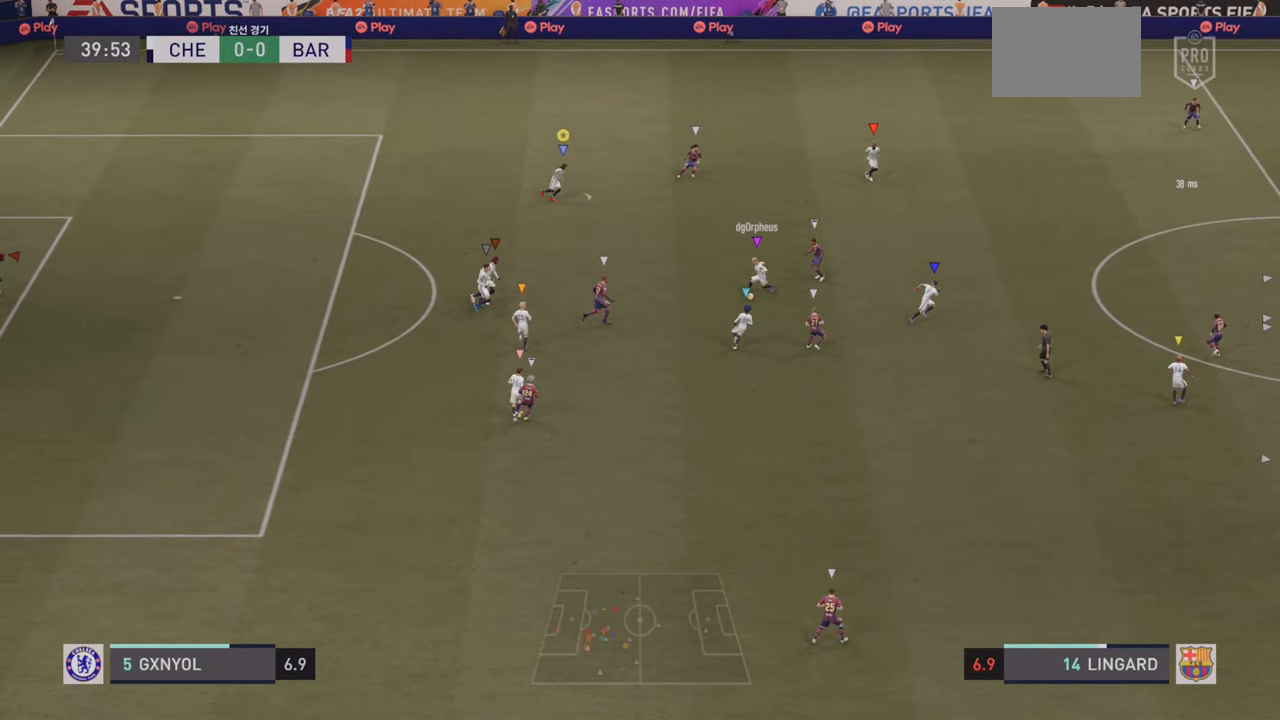
{"dt_ms": 500, "buttons": ["R2"], "left_stick": "up", "events": [[233, "left_stick", "up"], [316, "R2", "up"], [383, "R2", "down"]]}
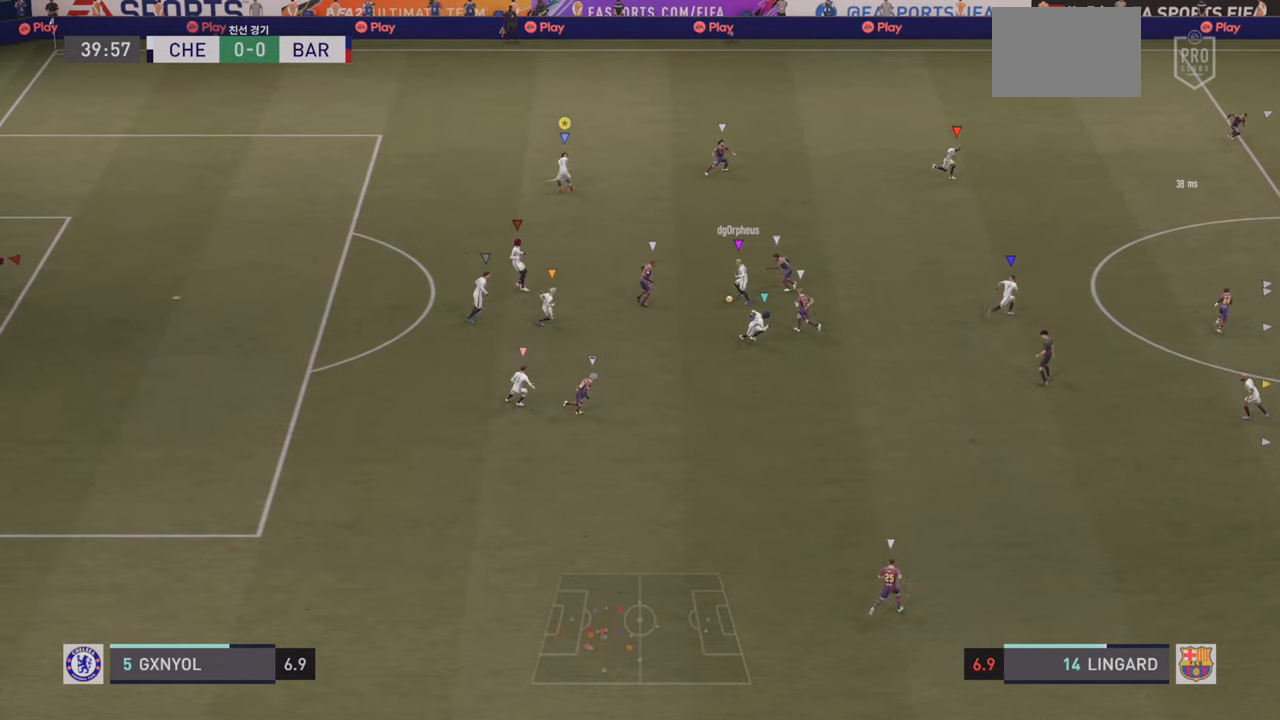
{"dt_ms": 500, "buttons": ["R2"], "left_stick": "up", "events": []}
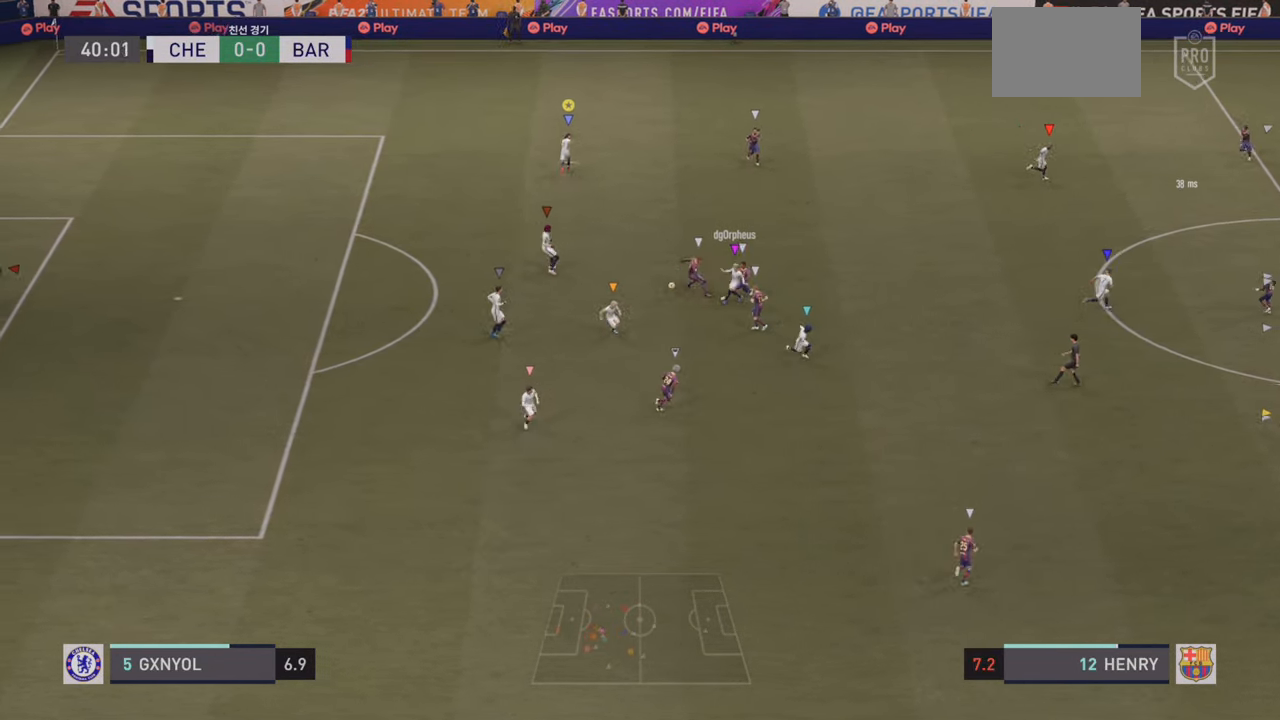
{"dt_ms": 500, "buttons": [], "left_stick": "up-left", "events": [[33, "R2", "up"], [116, "left_stick", "up-left"]]}
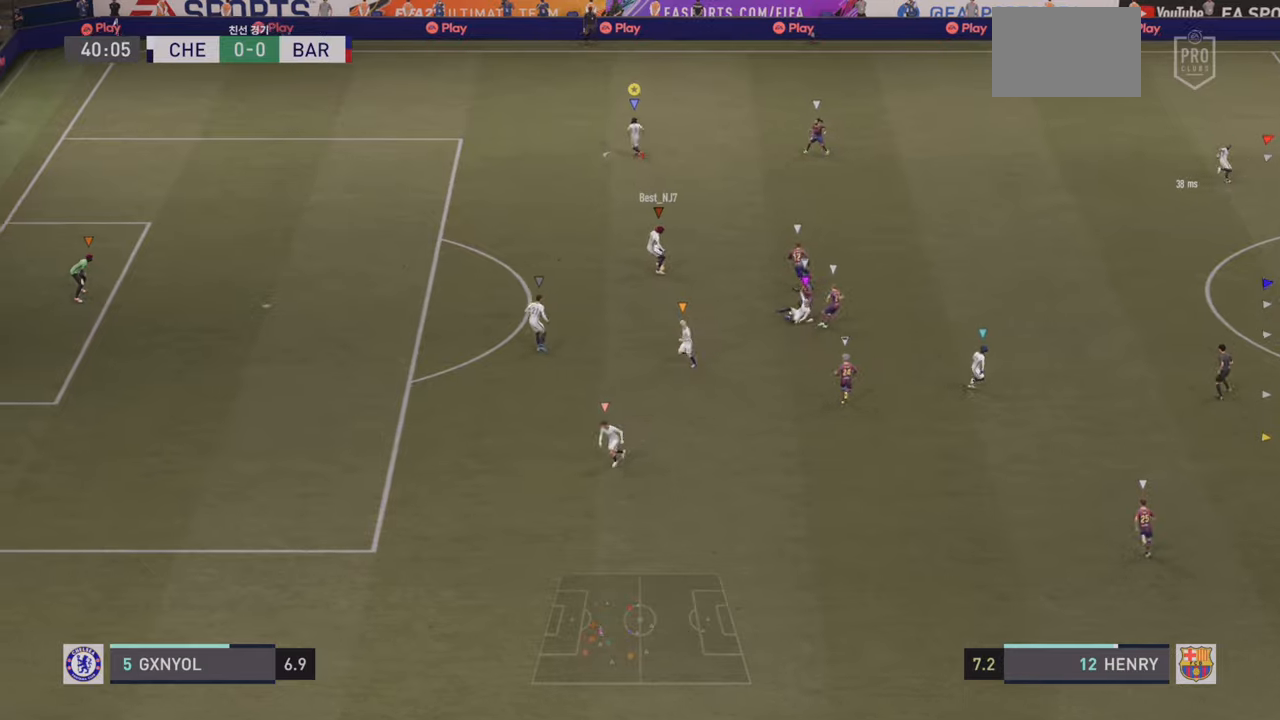
{"dt_ms": 500, "buttons": [], "left_stick": "up-left", "events": [[17, "R2", "down"], [300, "R2", "up"]]}
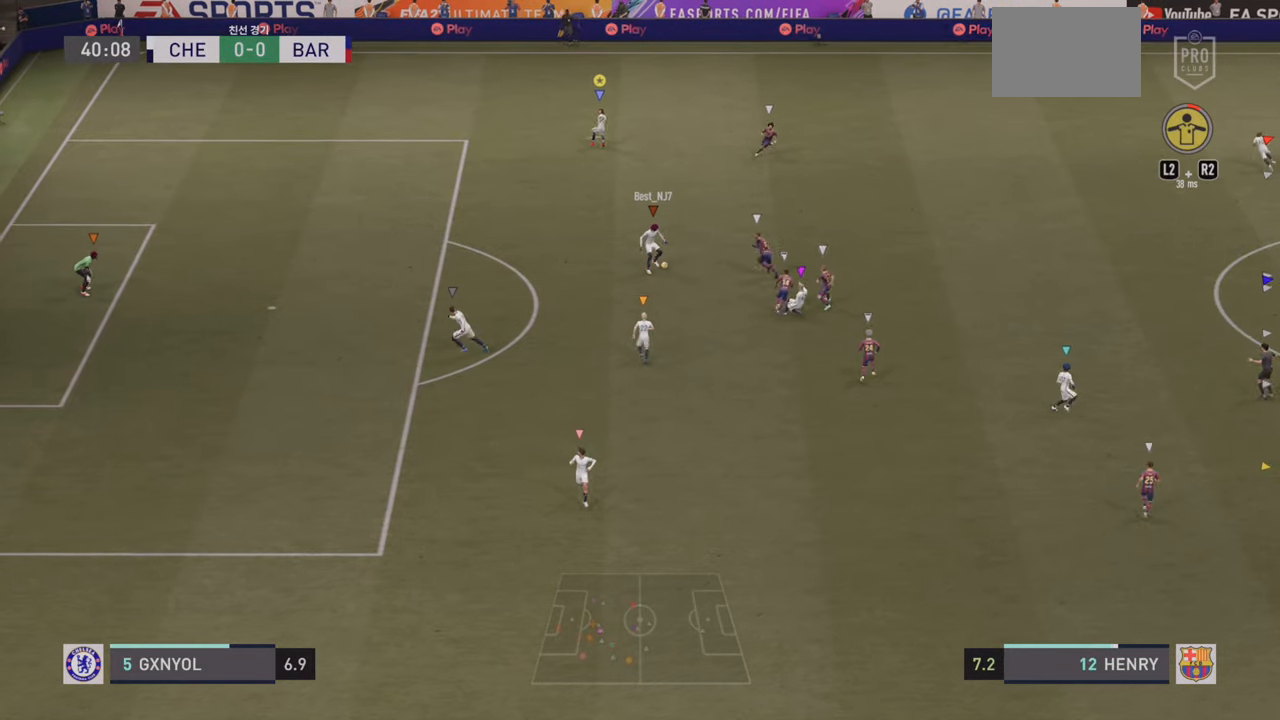
{"dt_ms": 500, "buttons": ["R2"], "left_stick": "up-left", "events": [[183, "R2", "down"]]}
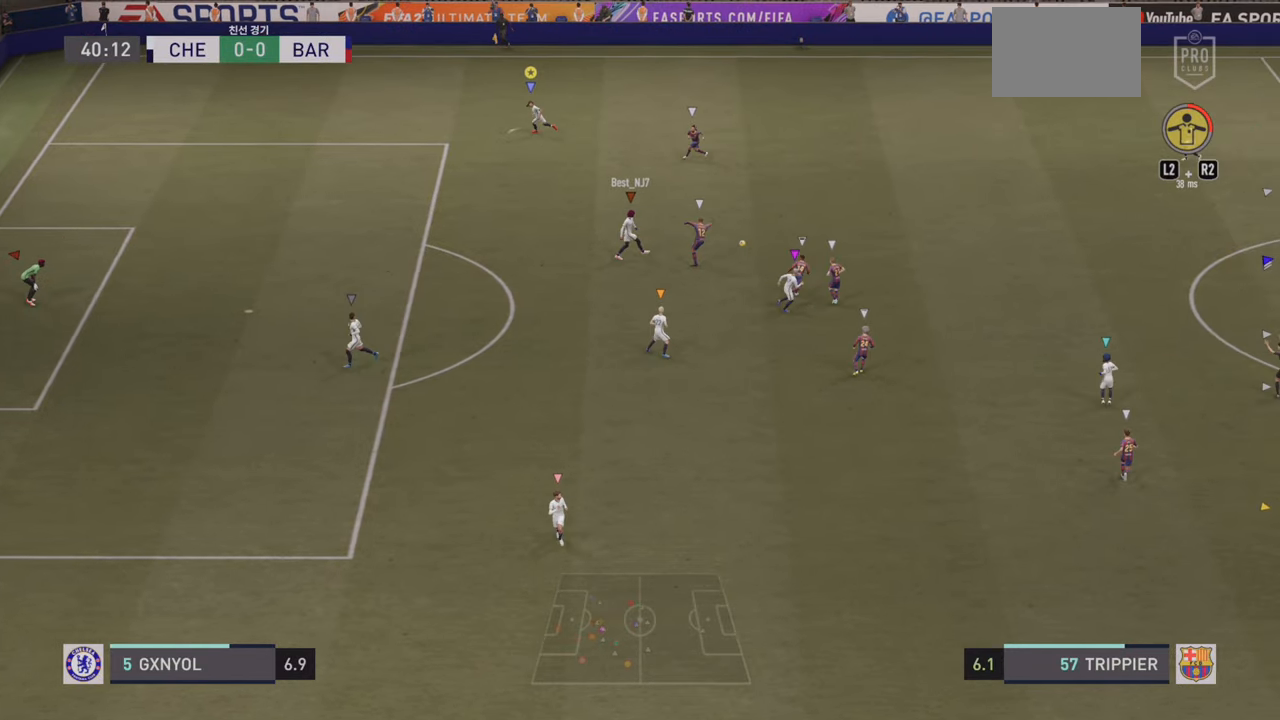
{"dt_ms": 500, "buttons": ["L2", "R2"], "left_stick": "up-right", "events": [[350, "R2", "up"], [367, "left_stick", "up-right"], [400, "L2", "down"], [483, "R2", "down"]]}
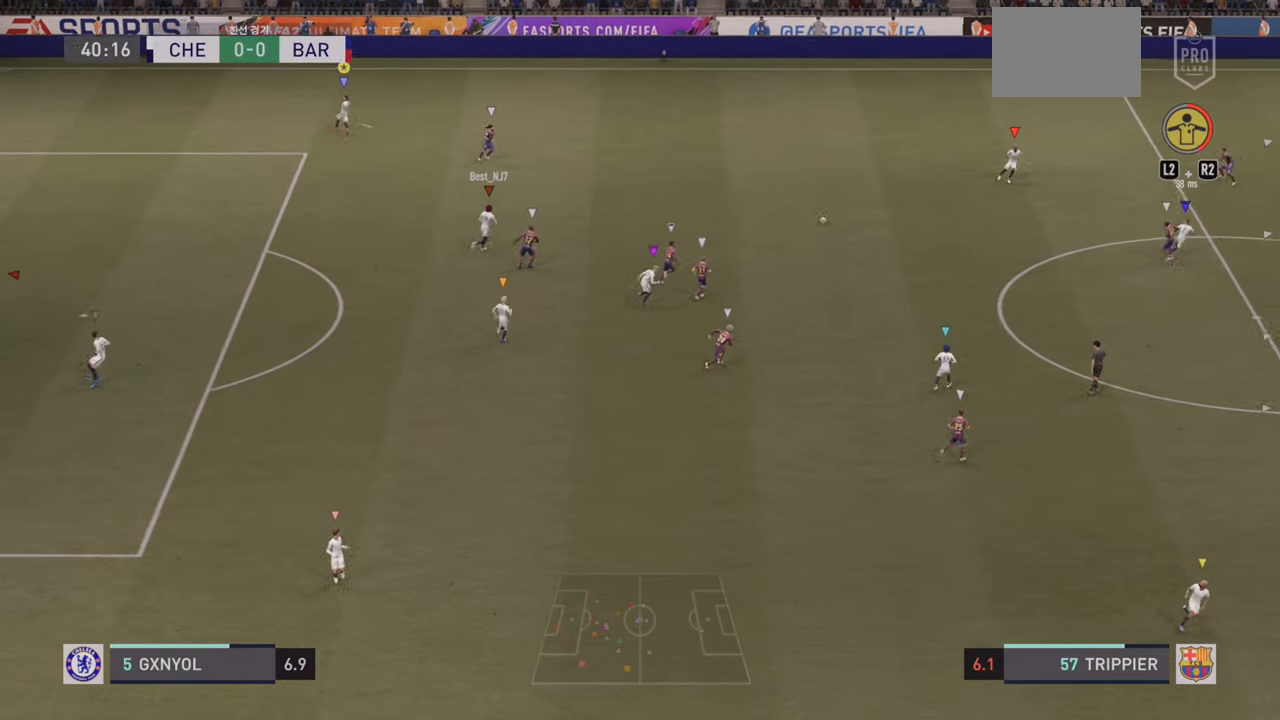
{"dt_ms": 500, "buttons": ["R2"], "left_stick": "up-right", "events": [[267, "L2", "up"]]}